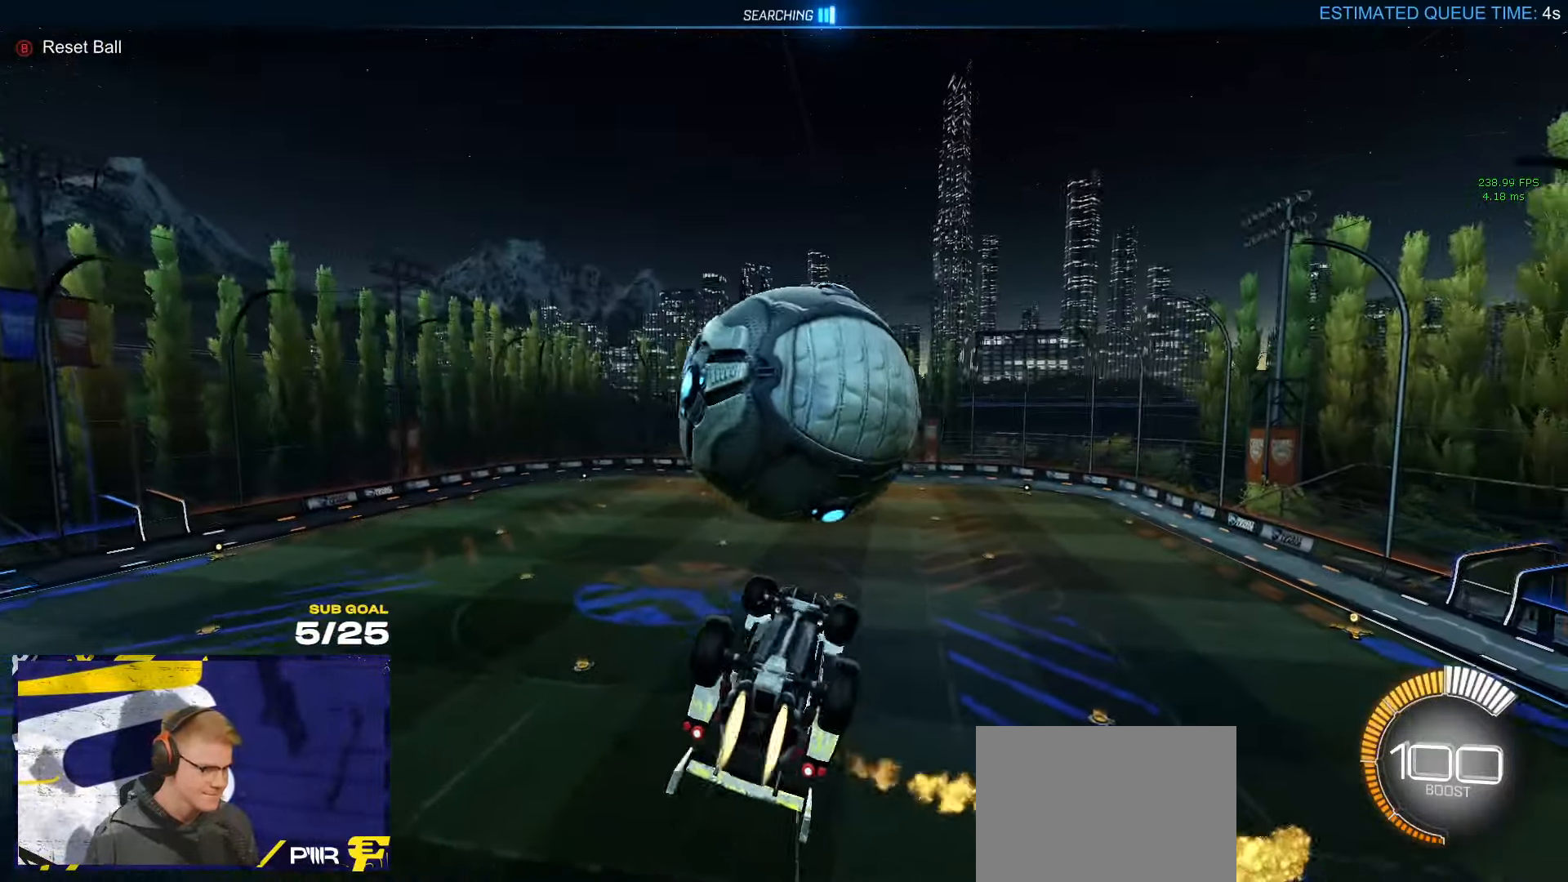
Gameplay with a controller (Xbox layout); each line is a JSON object with the inputs held at the frame after it. "events" lists button and stick changes between this image and that frame as [ms after this image, input, new state], when the widget could be followed in between. Not read: R2.
{"buttons": ["R1", "L3"], "left_stick": "up", "right_stick": "center", "events": [[50, "R1", "up"], [67, "R1", "down"], [117, "L1", "down"], [200, "R1", "up"], [217, "L1", "up"], [250, "left_stick", "up"], [300, "L3", "down"], [417, "R1", "down"]]}
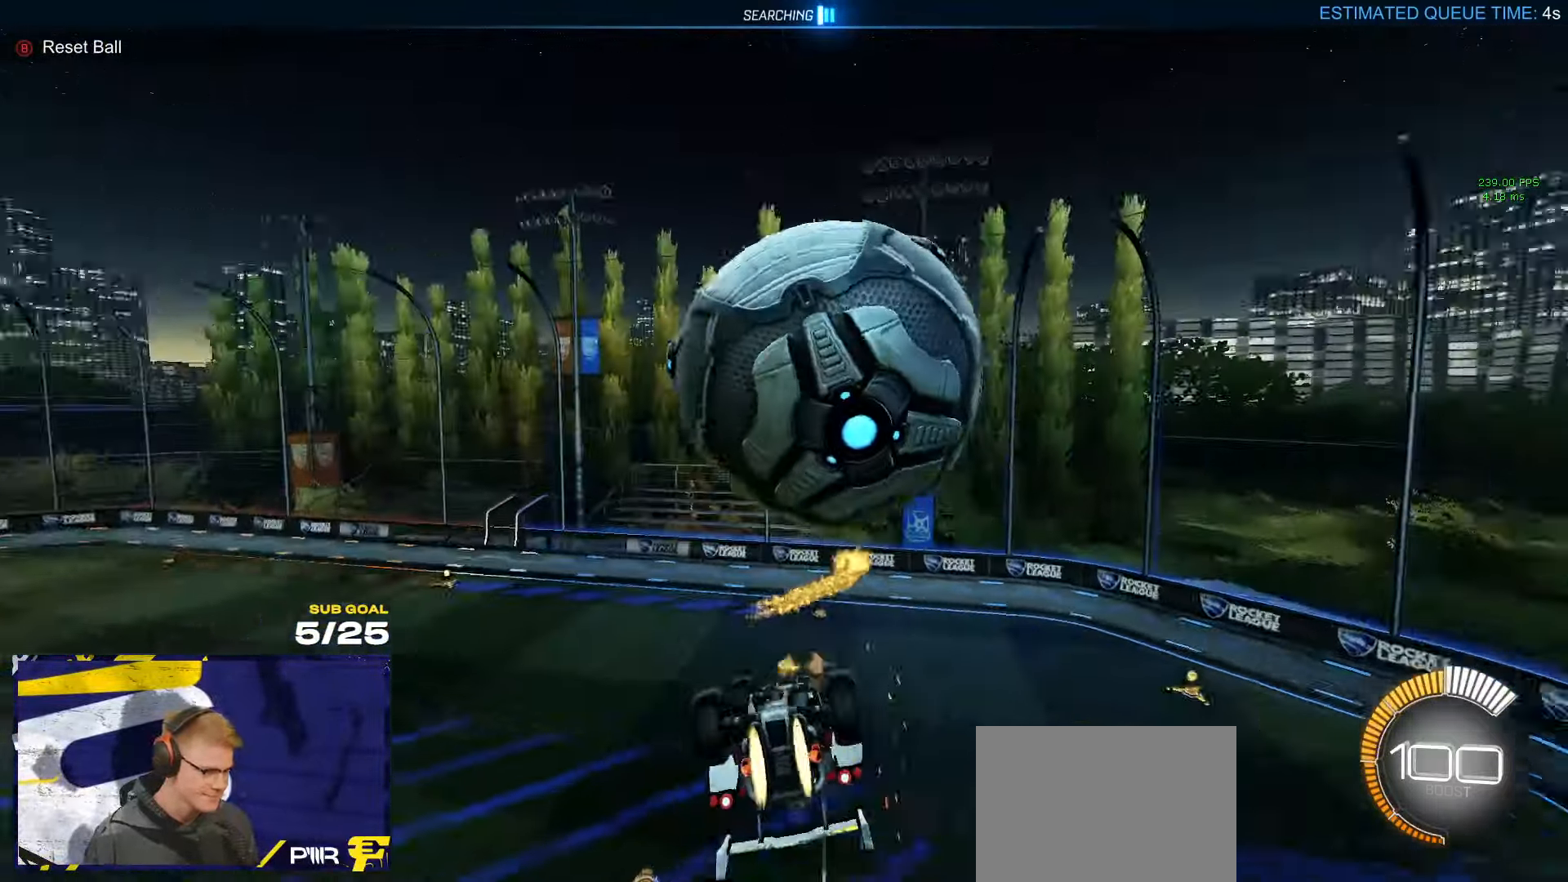
{"buttons": ["A", "L1"], "left_stick": "up", "right_stick": "center", "events": [[67, "R1", "up"], [84, "left_stick", "right"], [334, "L3", "up"], [350, "L1", "down"], [350, "left_stick", "up"], [467, "A", "down"]]}
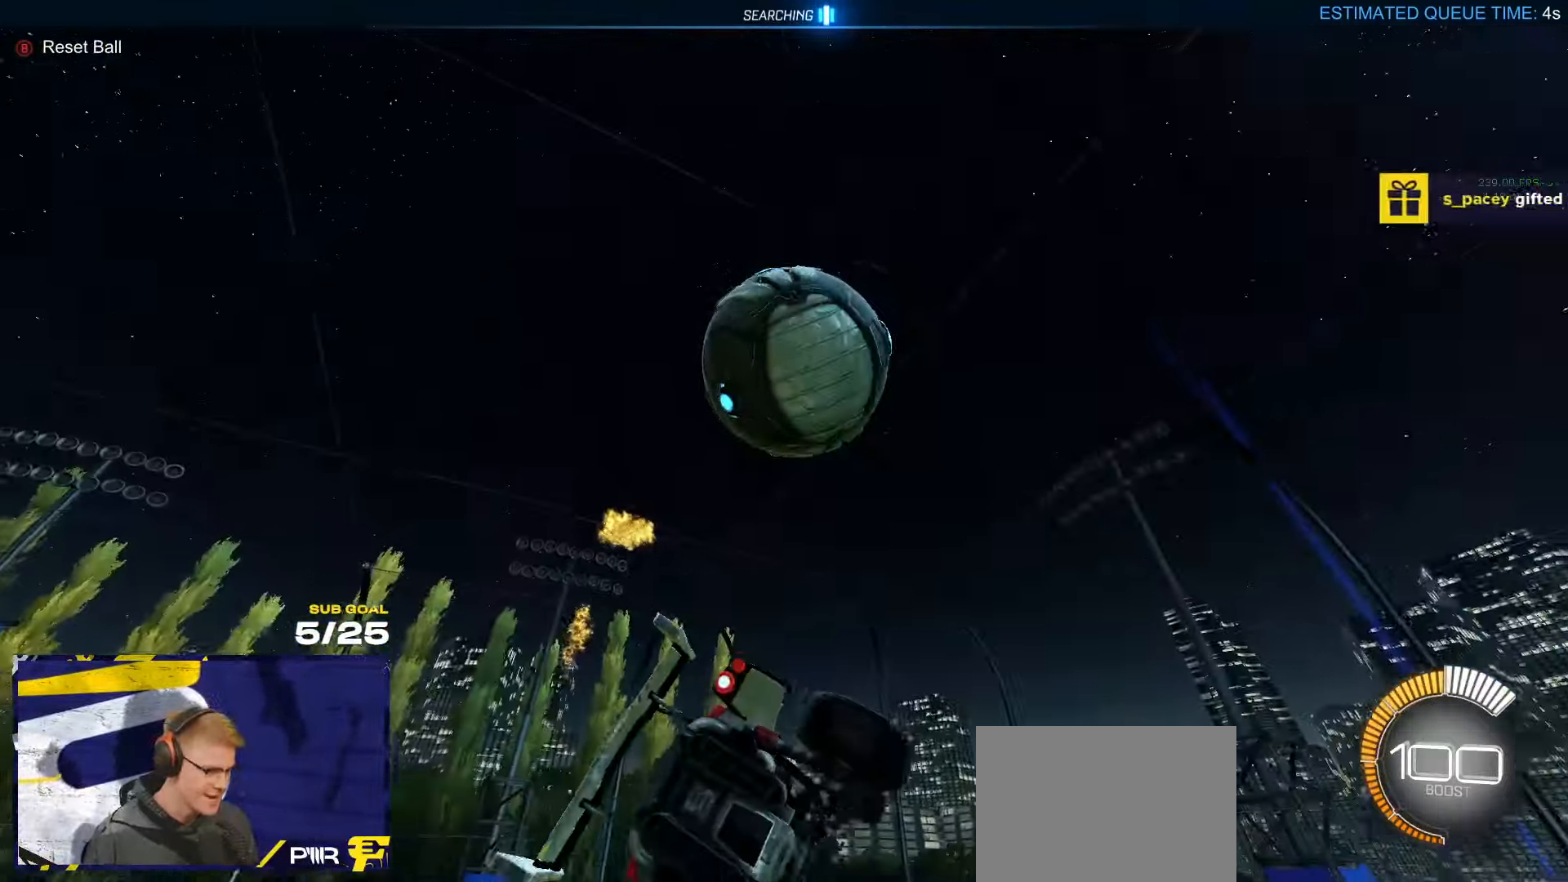
{"buttons": ["L1", "L3"], "left_stick": "left", "right_stick": "center", "events": [[67, "A", "up"], [267, "left_stick", "down-left"], [334, "L3", "down"], [417, "left_stick", "left"]]}
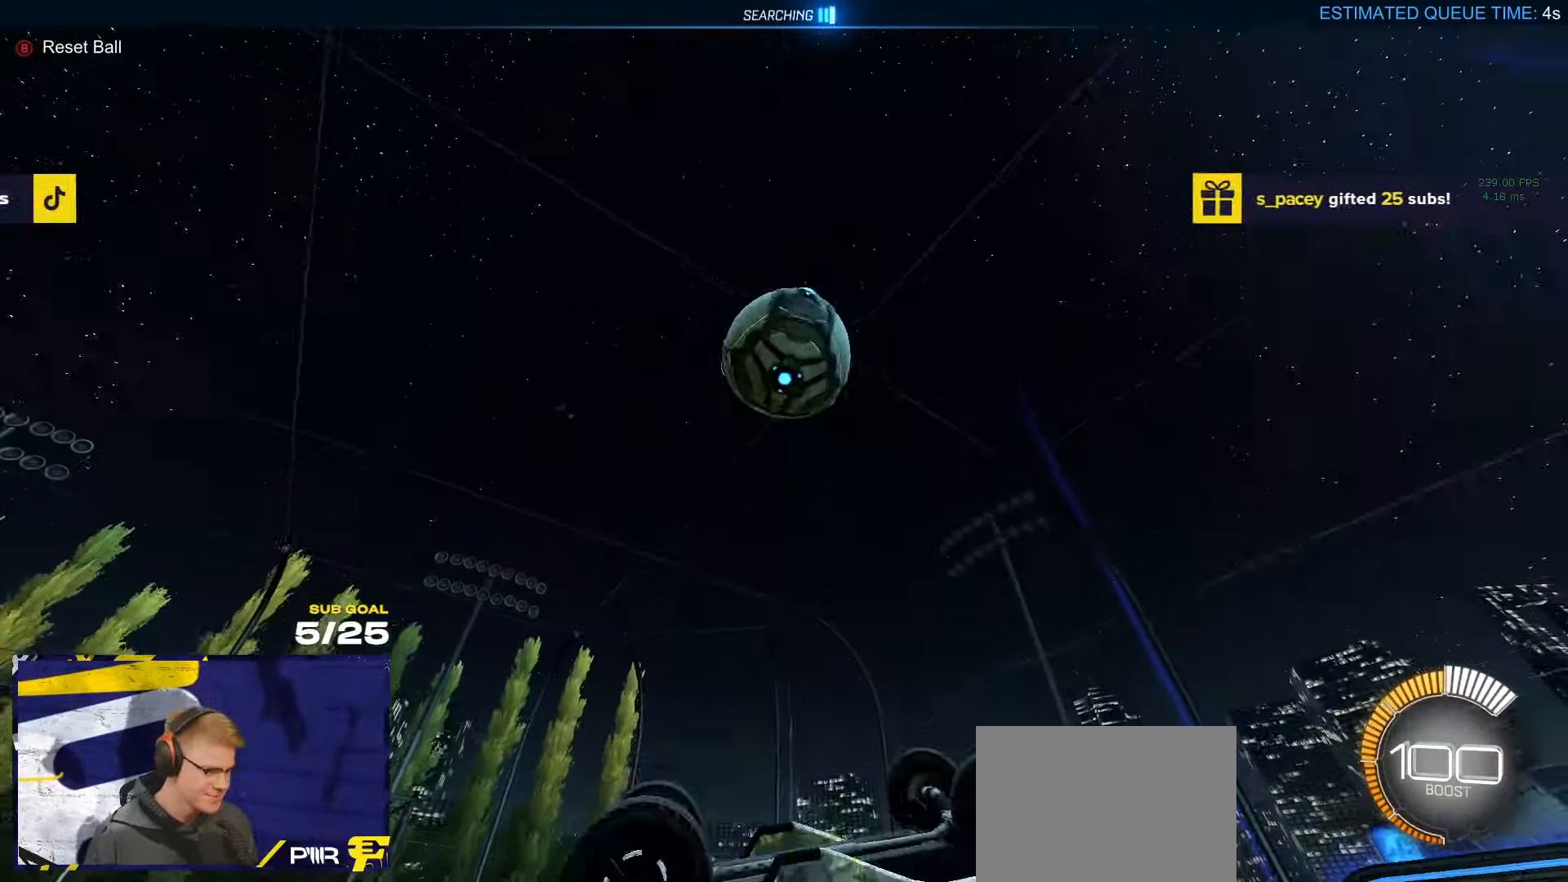
{"buttons": ["L1"], "left_stick": "left", "right_stick": "center", "events": [[34, "R1", "down"], [67, "L3", "up"], [233, "left_stick", "up-left"], [250, "R1", "up"], [483, "left_stick", "left"]]}
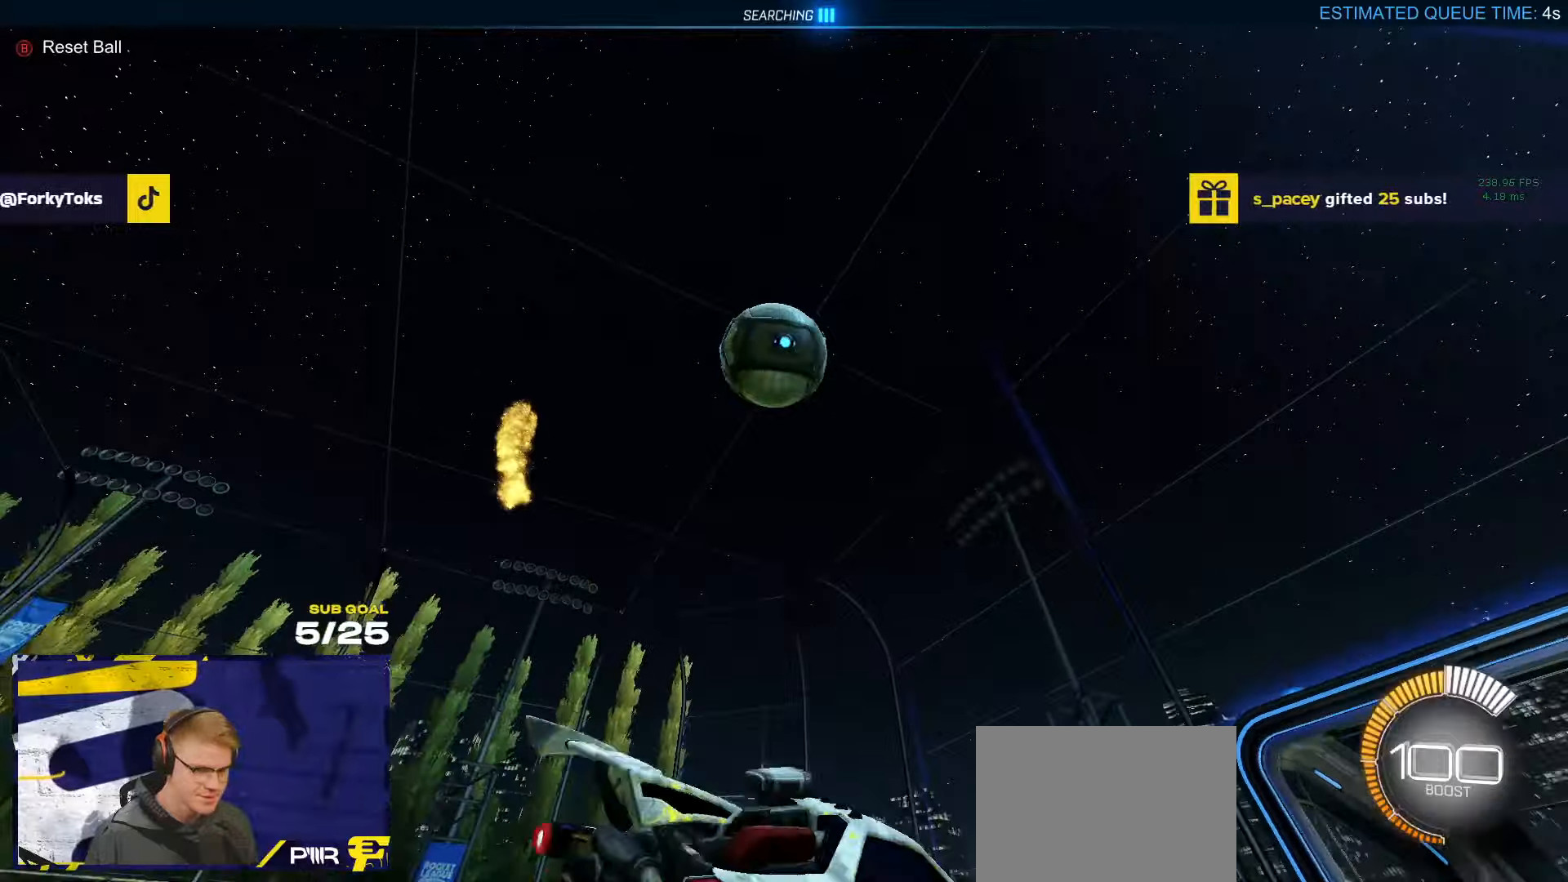
{"buttons": [], "left_stick": "left", "right_stick": "center", "events": [[16, "L1", "up"], [66, "R1", "down"], [150, "R1", "up"], [183, "R1", "down"], [250, "R1", "up"], [300, "left_stick", "right"], [416, "left_stick", "center"], [466, "left_stick", "left"]]}
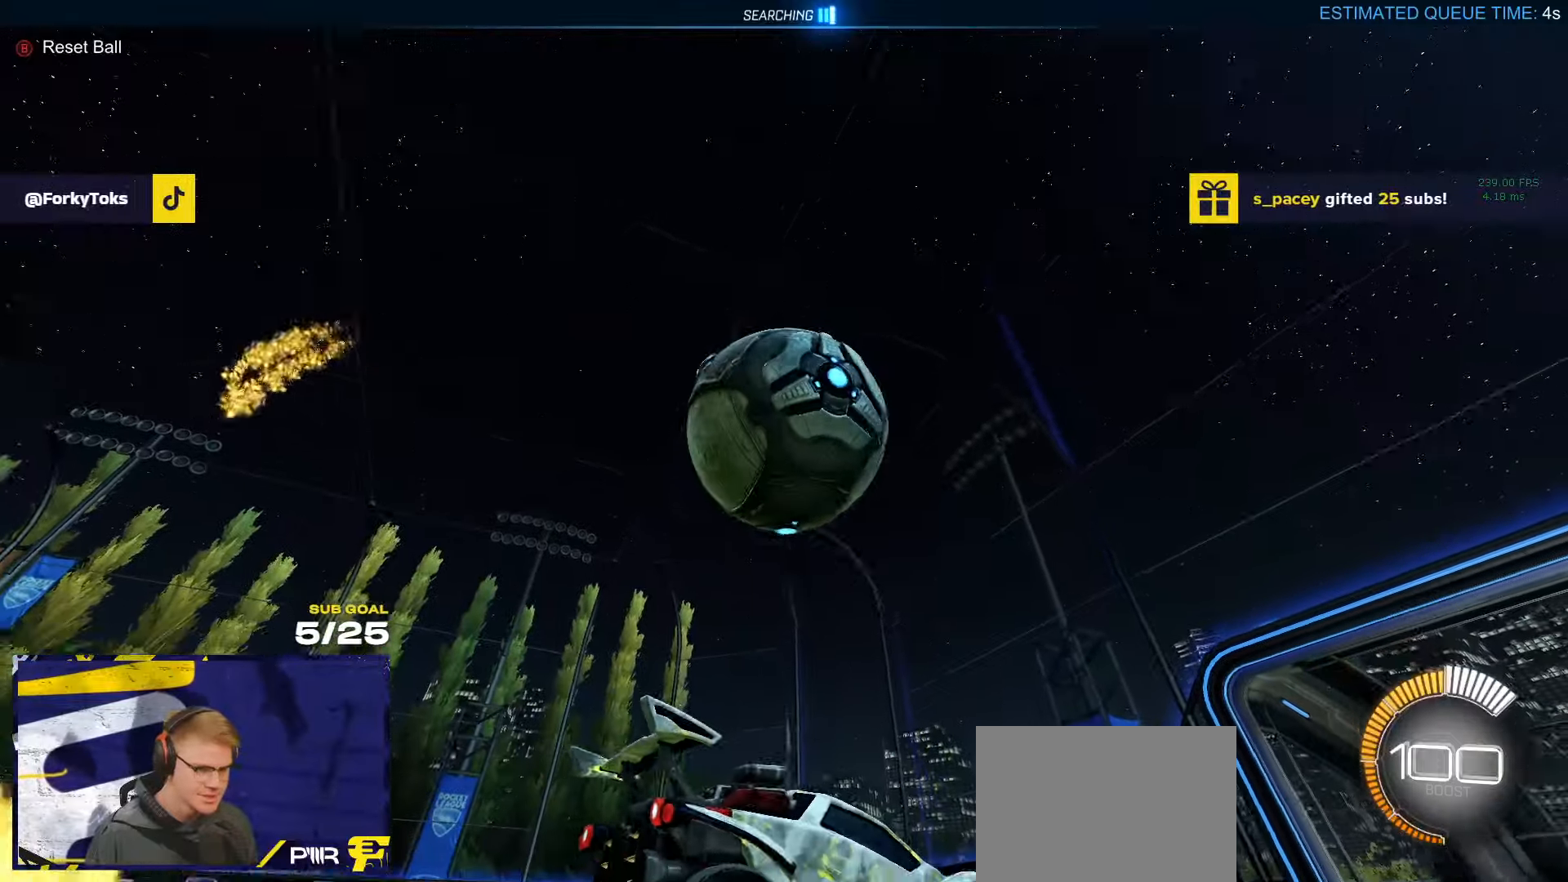
{"buttons": ["R1"], "left_stick": "up-left", "right_stick": "center", "events": [[216, "left_stick", "right"], [416, "left_stick", "up-left"], [466, "R1", "down"]]}
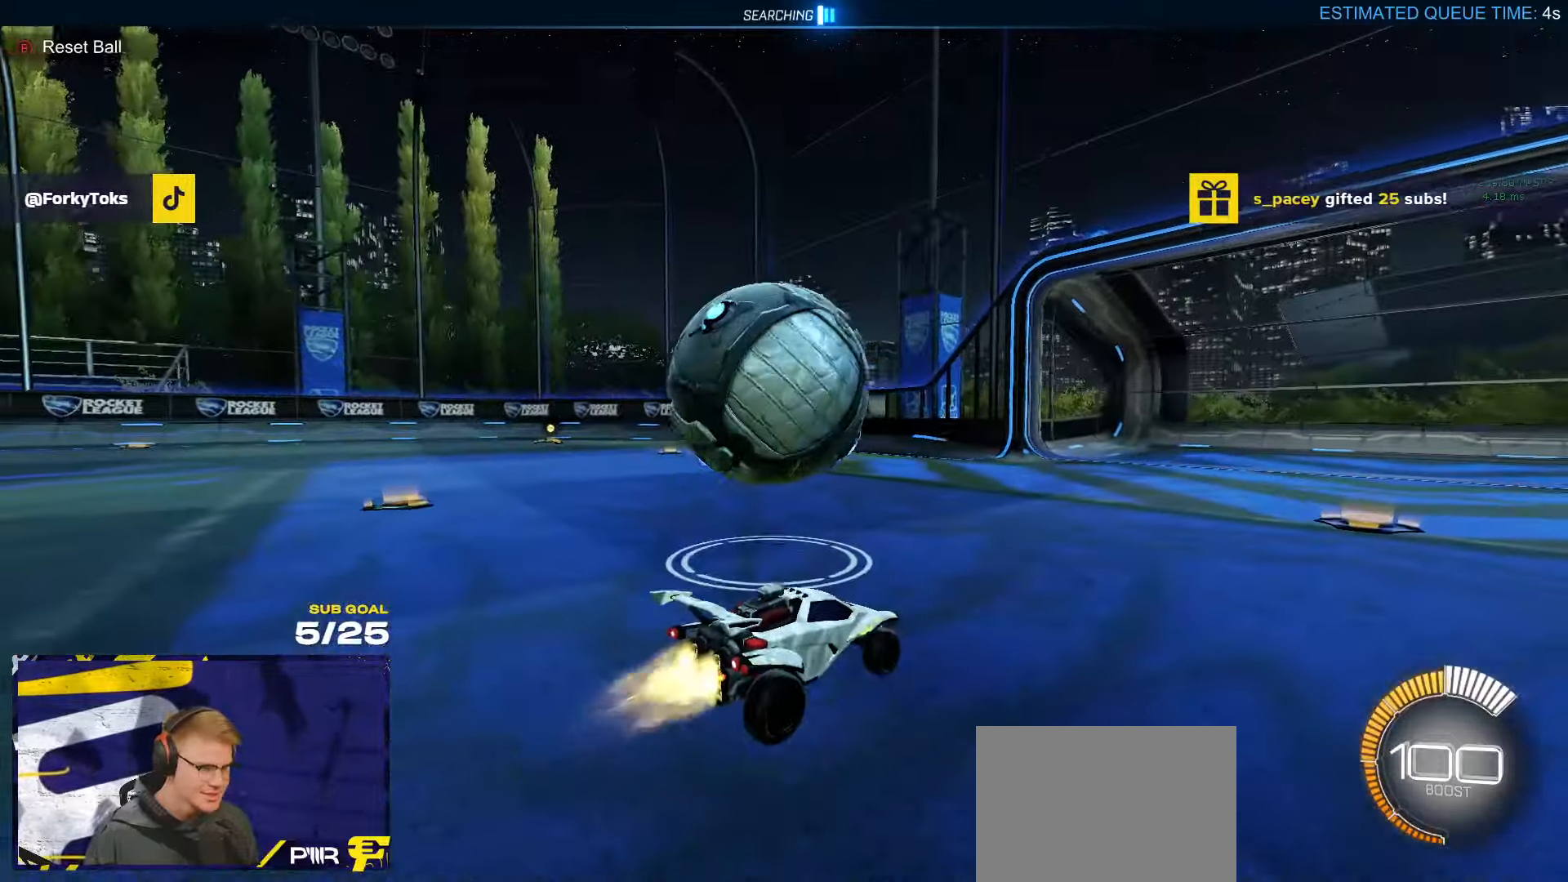
{"buttons": ["R1"], "left_stick": "center", "right_stick": "center", "events": [[266, "left_stick", "center"]]}
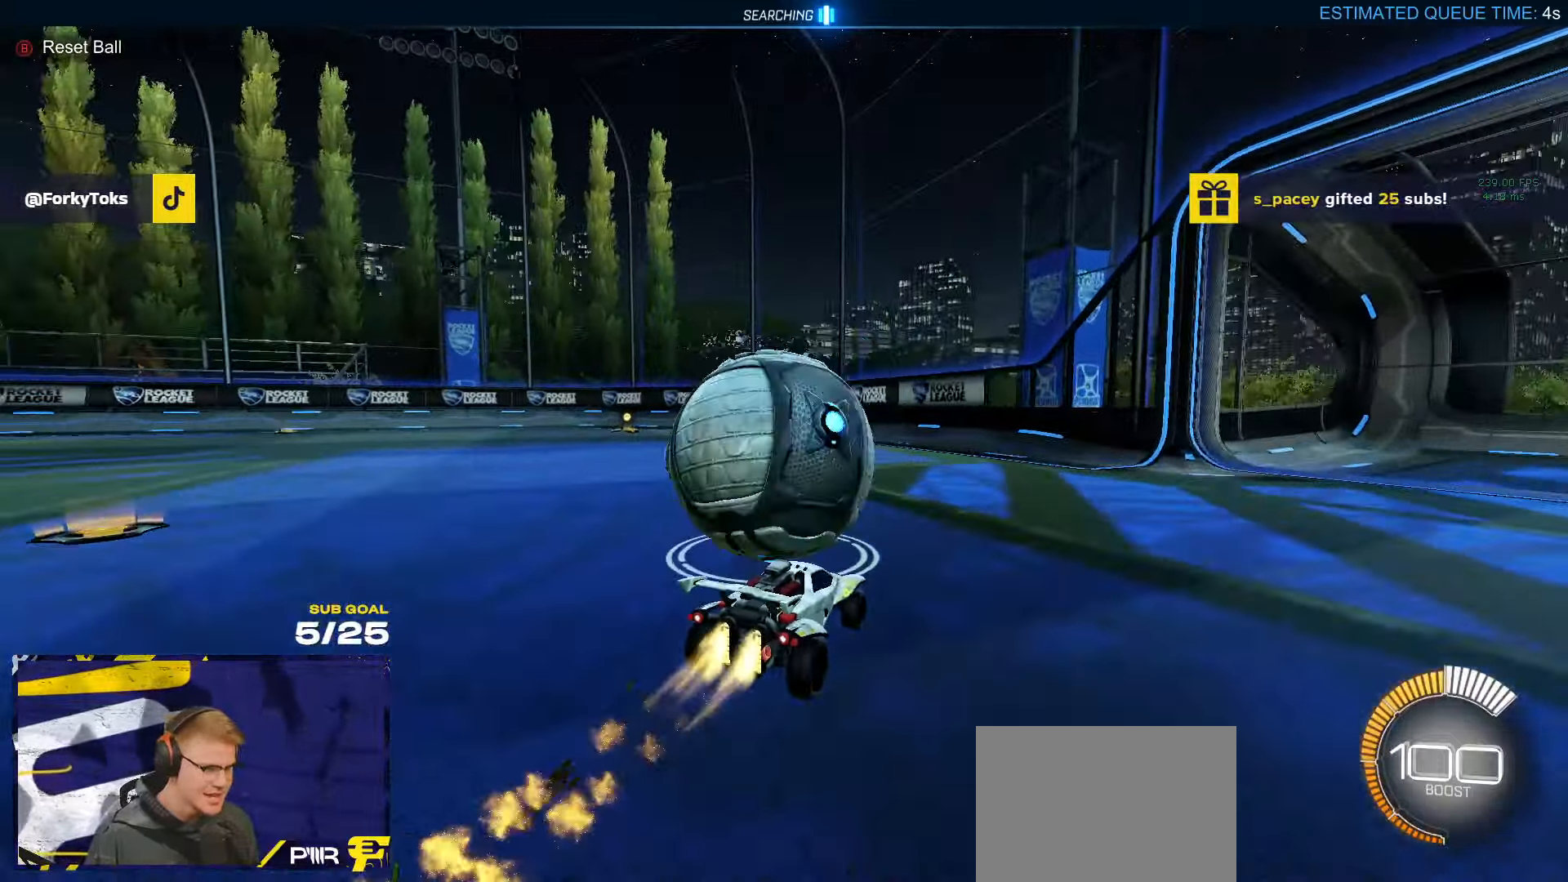
{"buttons": ["L3"], "left_stick": "down", "right_stick": "left", "events": [[16, "left_stick", "left"], [216, "A", "down"], [216, "left_stick", "down-left"], [333, "A", "up"], [350, "left_stick", "up-right"], [366, "L1", "down"], [383, "A", "down"], [416, "L3", "down"], [450, "A", "up"], [466, "L1", "up"], [466, "left_stick", "down"], [466, "right_stick", "left"], [483, "R1", "up"]]}
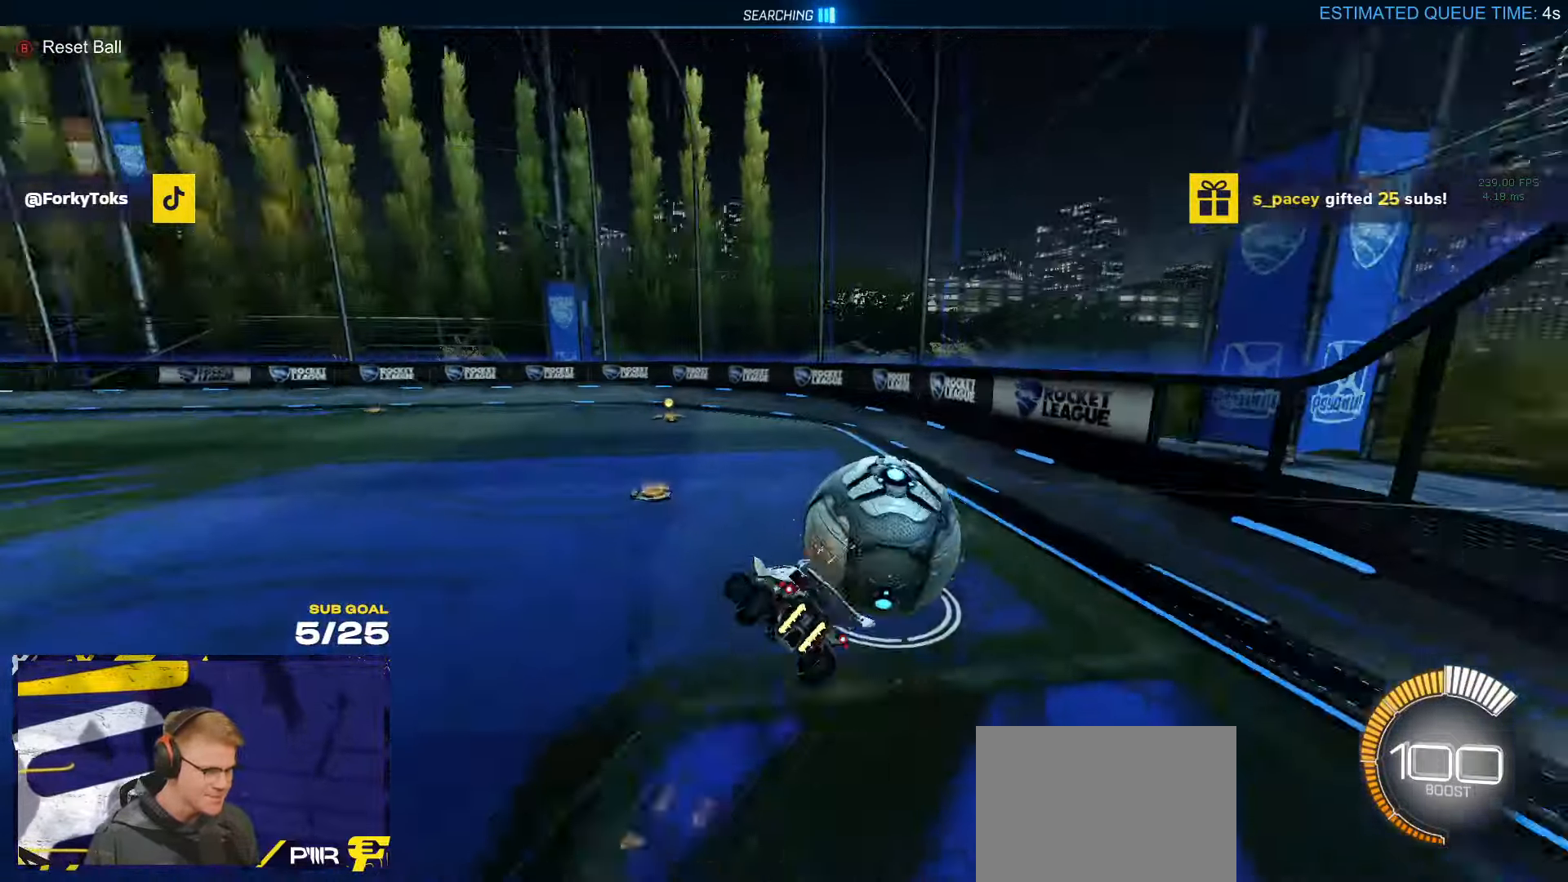
{"buttons": [], "left_stick": "down-right", "right_stick": "center", "events": [[83, "right_stick", "center"], [150, "L3", "up"], [266, "left_stick", "down-right"]]}
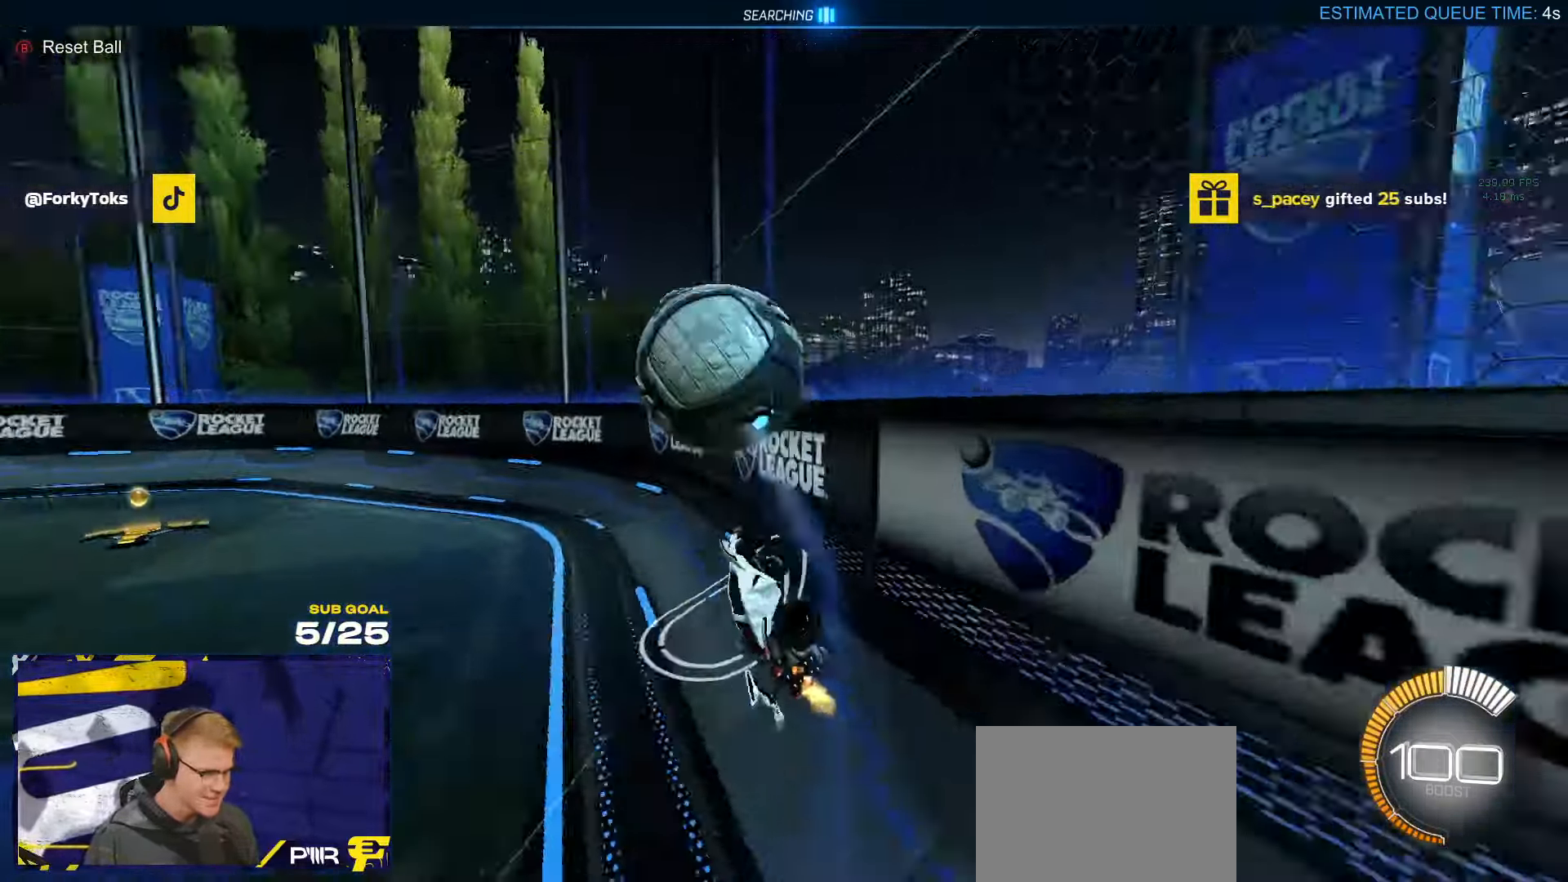
{"buttons": ["R1"], "left_stick": "up-right", "right_stick": "center", "events": [[16, "left_stick", "center"], [100, "left_stick", "right"], [183, "R1", "down"], [200, "left_stick", "center"], [300, "left_stick", "left"], [316, "A", "down"], [383, "A", "up"], [433, "A", "down"], [433, "left_stick", "up-right"], [500, "A", "up"]]}
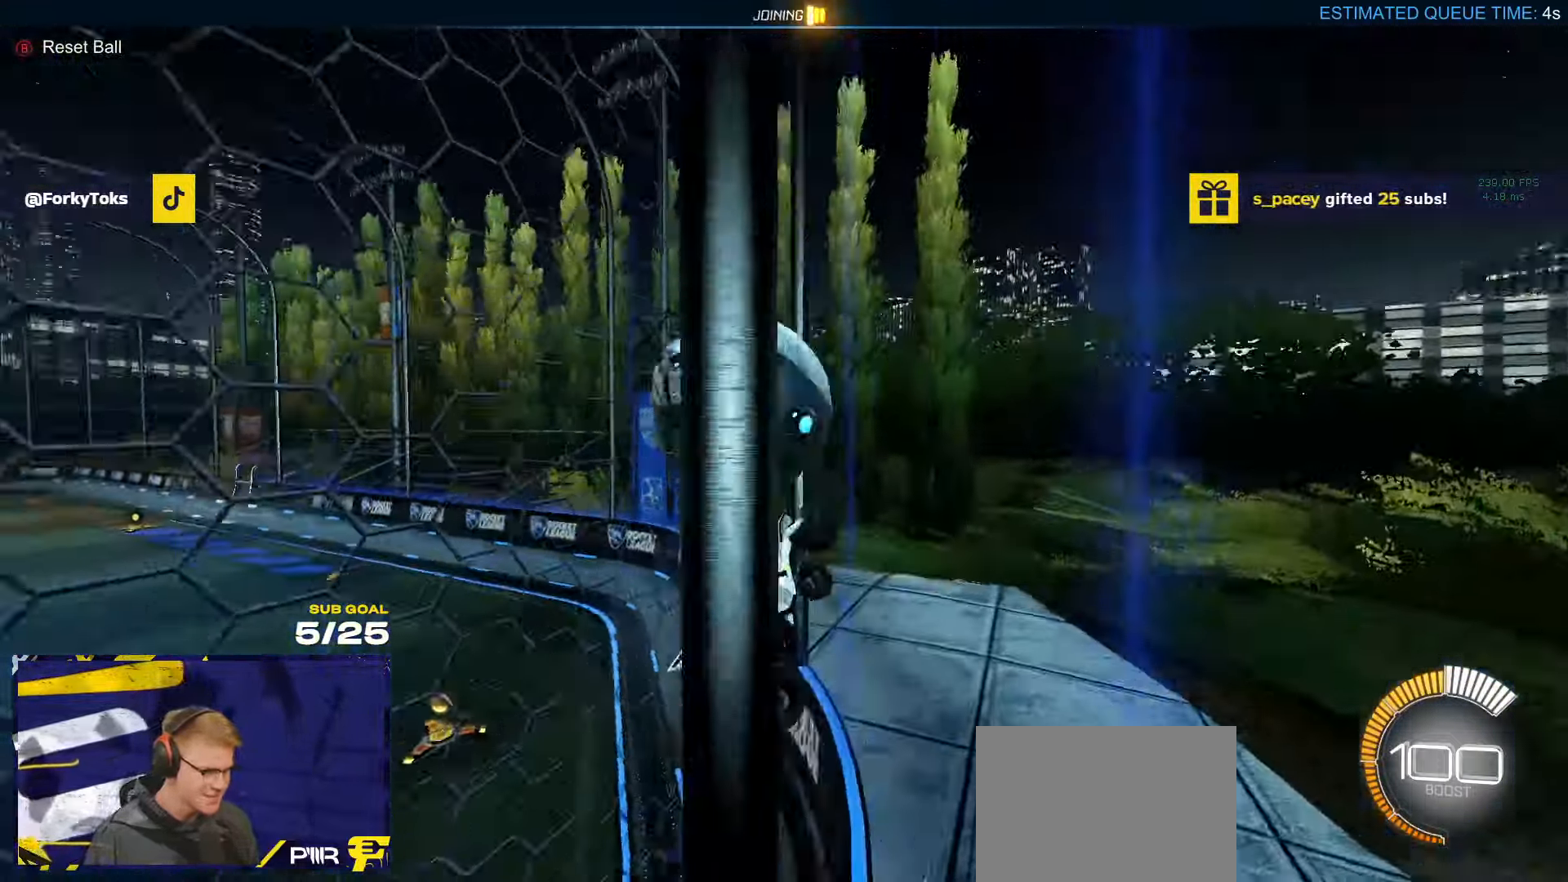
{"buttons": ["R1"], "left_stick": "down-left", "right_stick": "center", "events": [[50, "left_stick", "center"], [100, "left_stick", "down-left"], [283, "R1", "up"], [416, "R1", "down"]]}
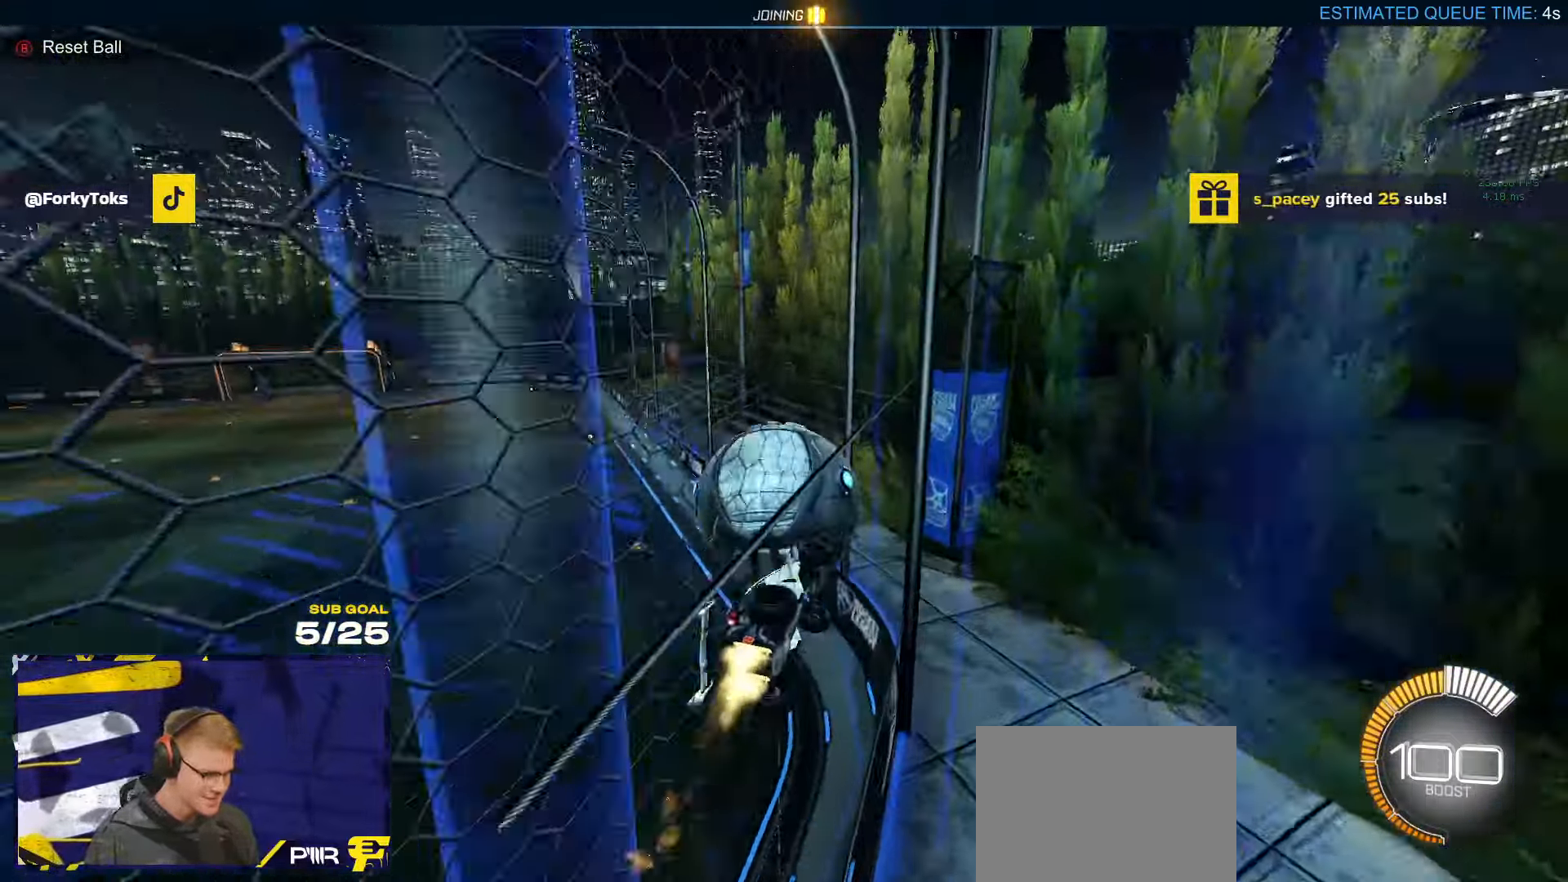
{"buttons": [], "left_stick": "right", "right_stick": "center", "events": [[16, "left_stick", "center"], [83, "left_stick", "right"], [200, "left_stick", "down-left"], [216, "A", "down"], [316, "A", "up"], [333, "left_stick", "right"], [383, "A", "down"], [450, "A", "up"], [466, "R1", "up"]]}
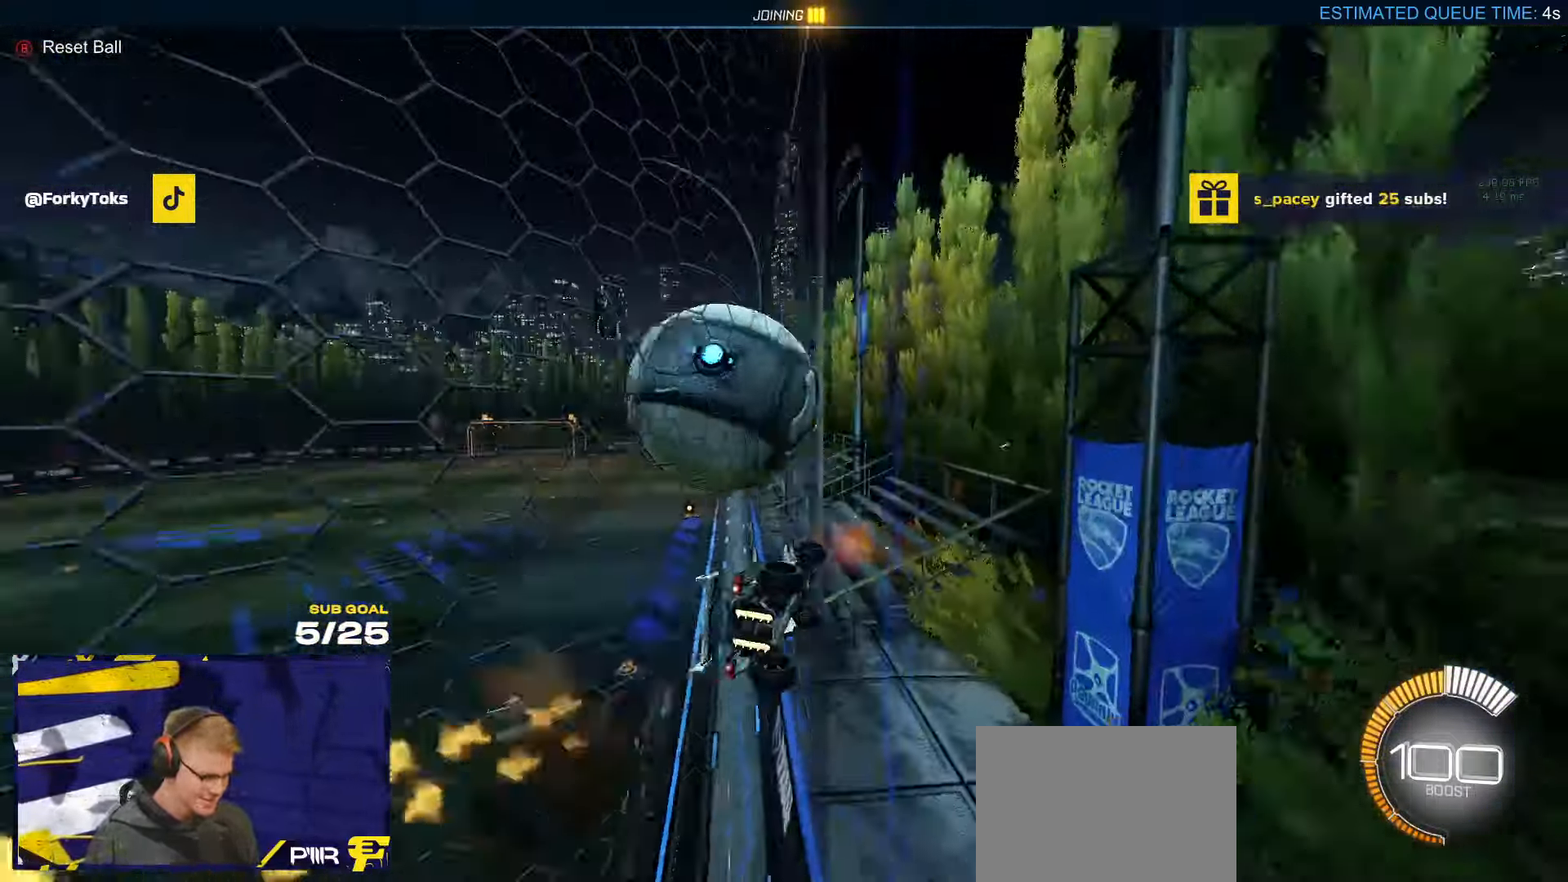
{"buttons": [], "left_stick": "down-left", "right_stick": "center", "events": [[100, "L2", "down"], [166, "L2", "up"], [166, "left_stick", "center"], [200, "R1", "down"], [250, "R1", "up"], [283, "left_stick", "down-left"], [350, "L2", "down"], [400, "L2", "up"]]}
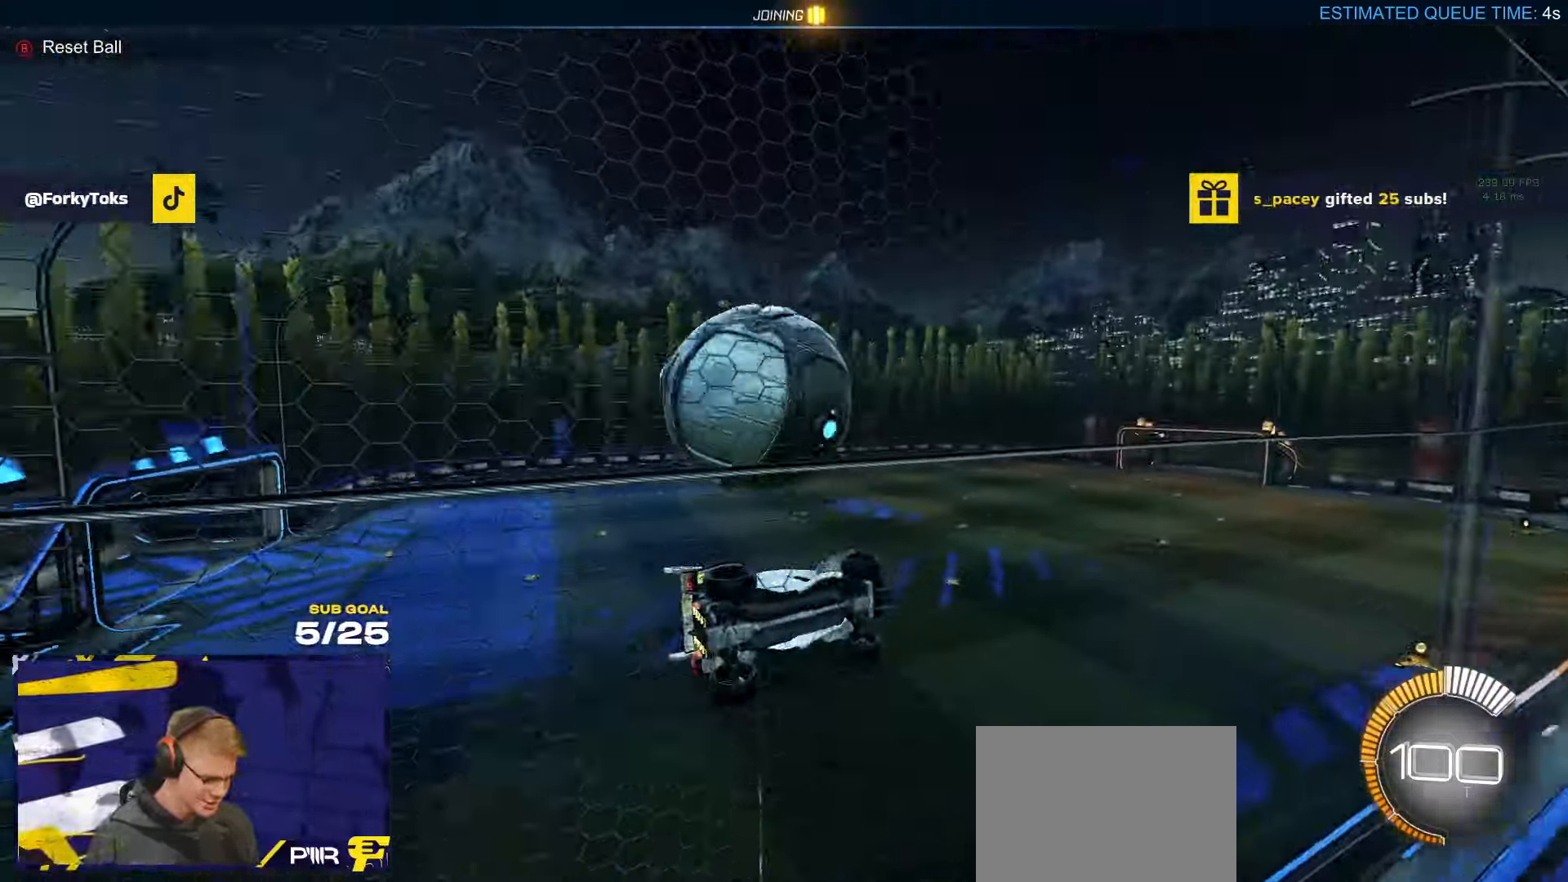
{"buttons": [], "left_stick": "center", "right_stick": "center", "events": [[16, "A", "down"], [16, "left_stick", "down"], [100, "L3", "down"], [250, "A", "up"], [300, "left_stick", "down-left"], [317, "L3", "up"], [467, "left_stick", "center"]]}
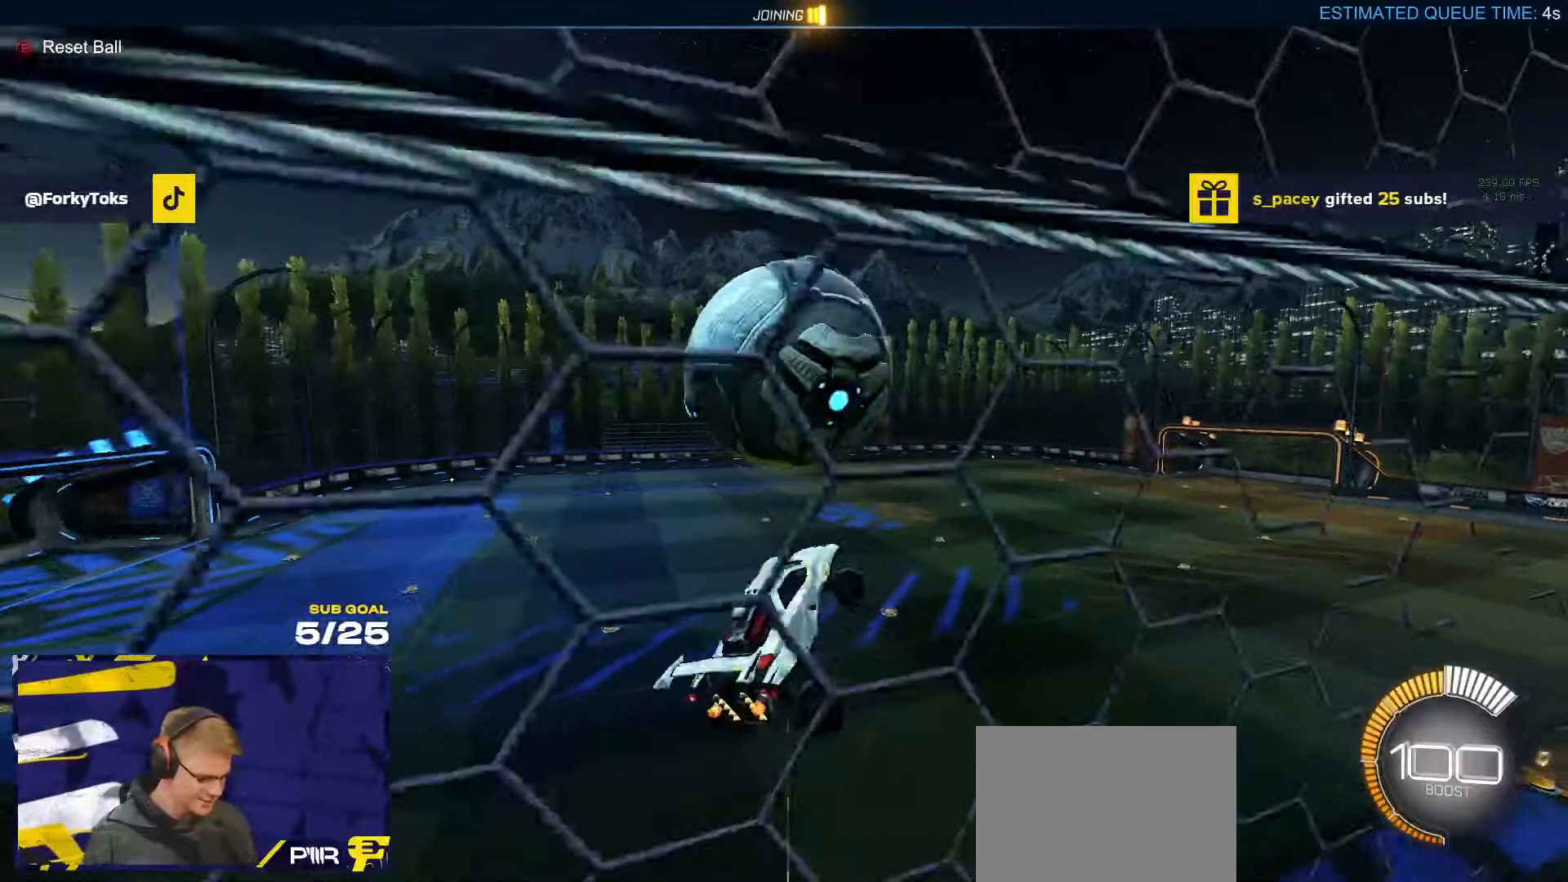
{"buttons": ["L3"], "left_stick": "right", "right_stick": "center", "events": [[50, "R1", "down"], [117, "left_stick", "down-right"], [233, "left_stick", "up"], [300, "R1", "up"], [350, "L3", "down"], [350, "left_stick", "up-right"], [483, "left_stick", "right"]]}
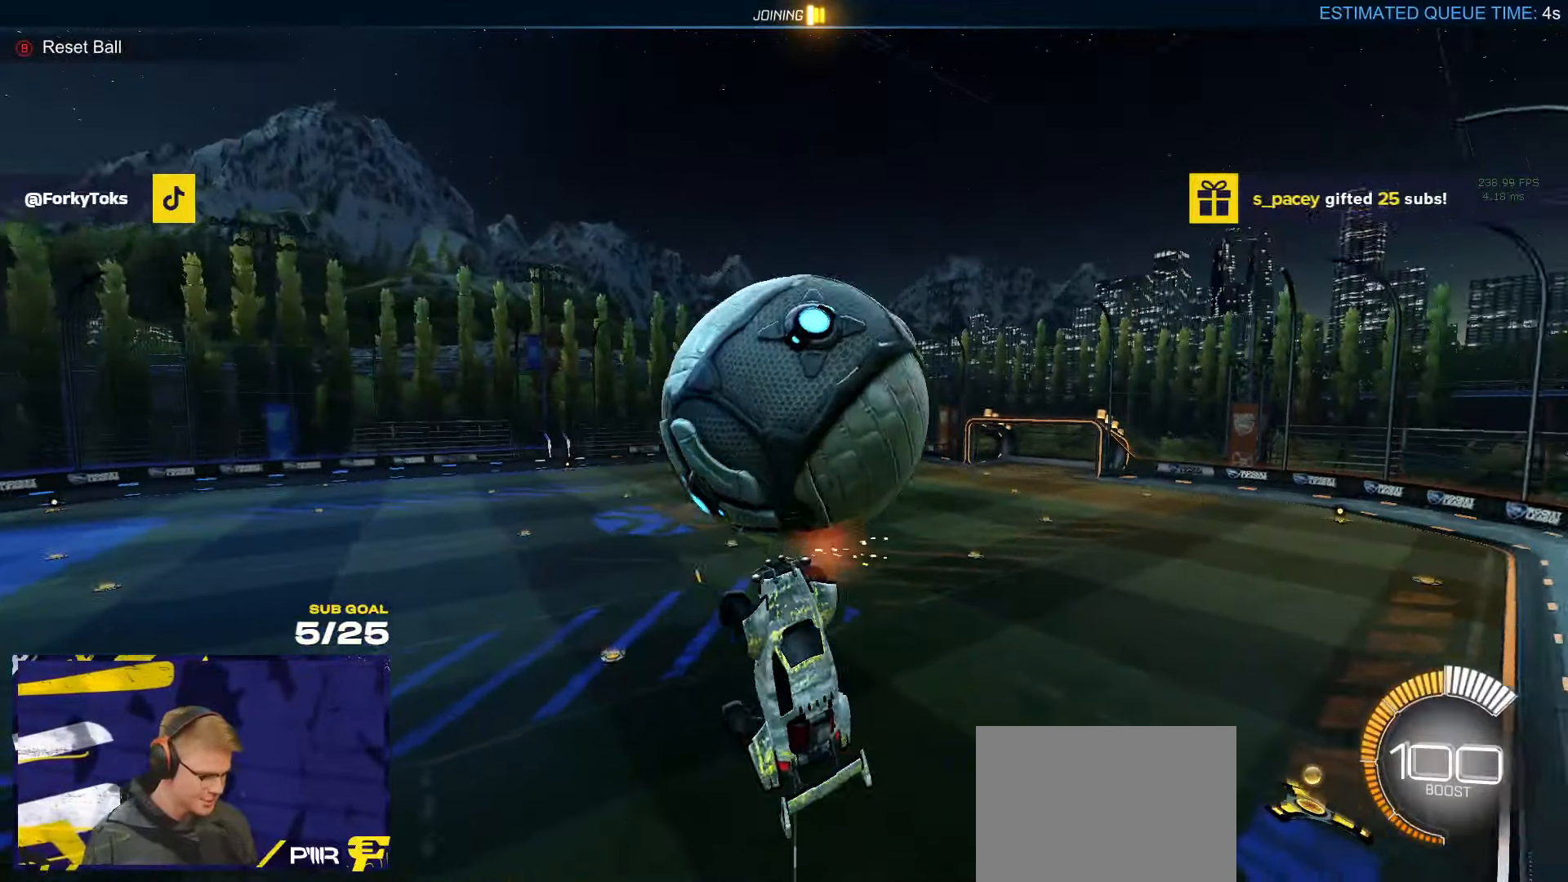
{"buttons": ["L1", "R1"], "left_stick": "left", "right_stick": "center", "events": [[50, "R1", "down"], [150, "R1", "up"], [167, "R1", "down"], [167, "left_stick", "down-right"], [250, "R1", "up"], [267, "R1", "down"], [283, "left_stick", "up-left"], [300, "L1", "down"], [383, "A", "down"], [500, "A", "up"], [500, "L3", "up"], [500, "left_stick", "left"]]}
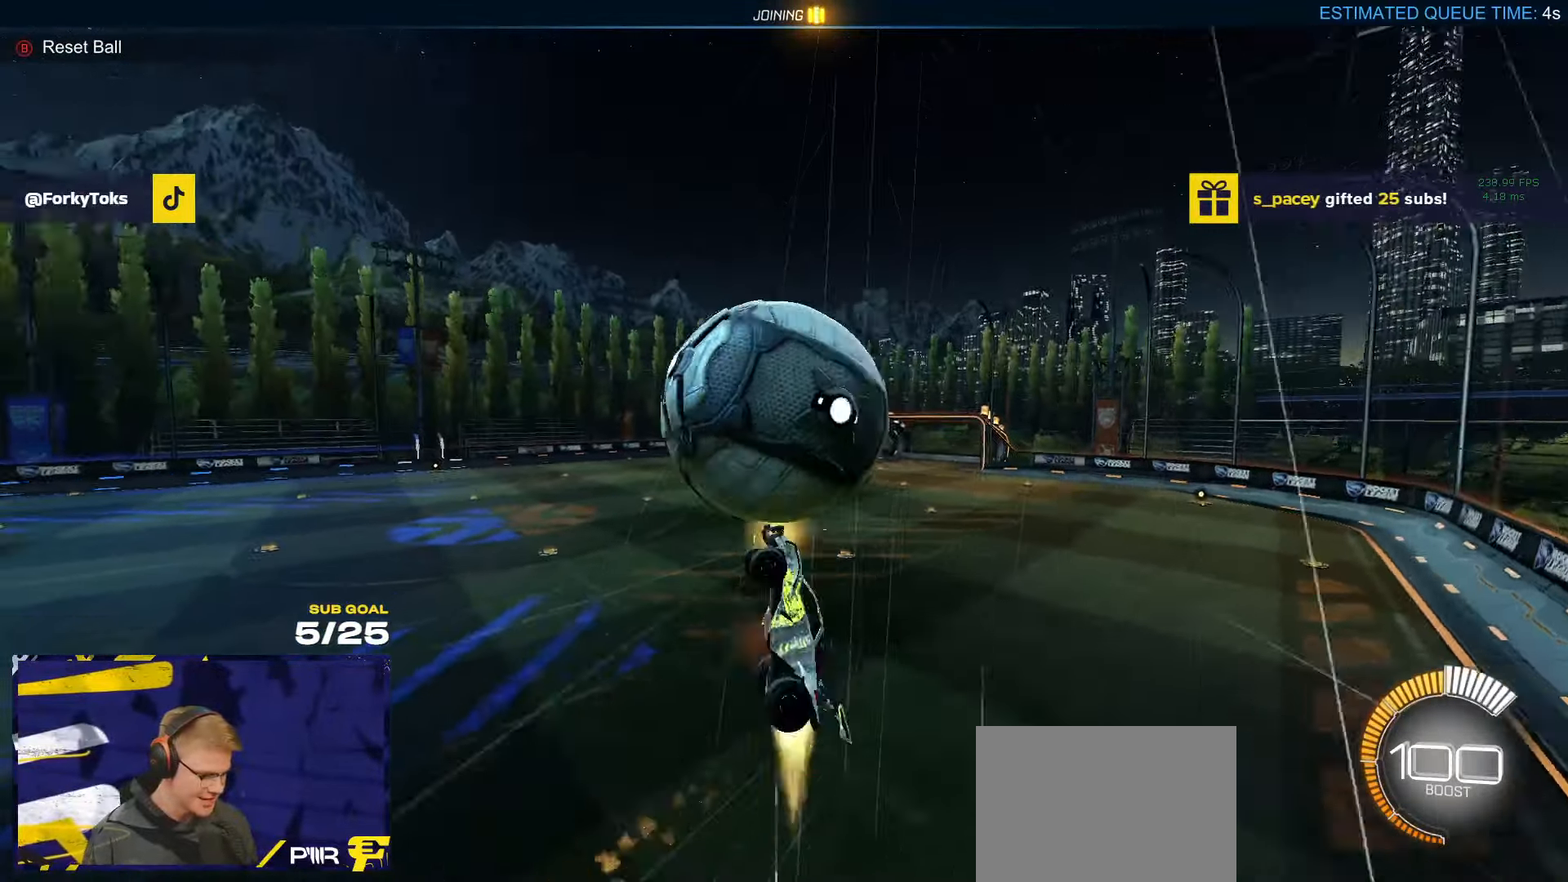
{"buttons": ["R1"], "left_stick": "down-left", "right_stick": "center", "events": [[33, "R1", "up"], [50, "L1", "up"], [183, "R1", "down"], [350, "left_stick", "down-left"]]}
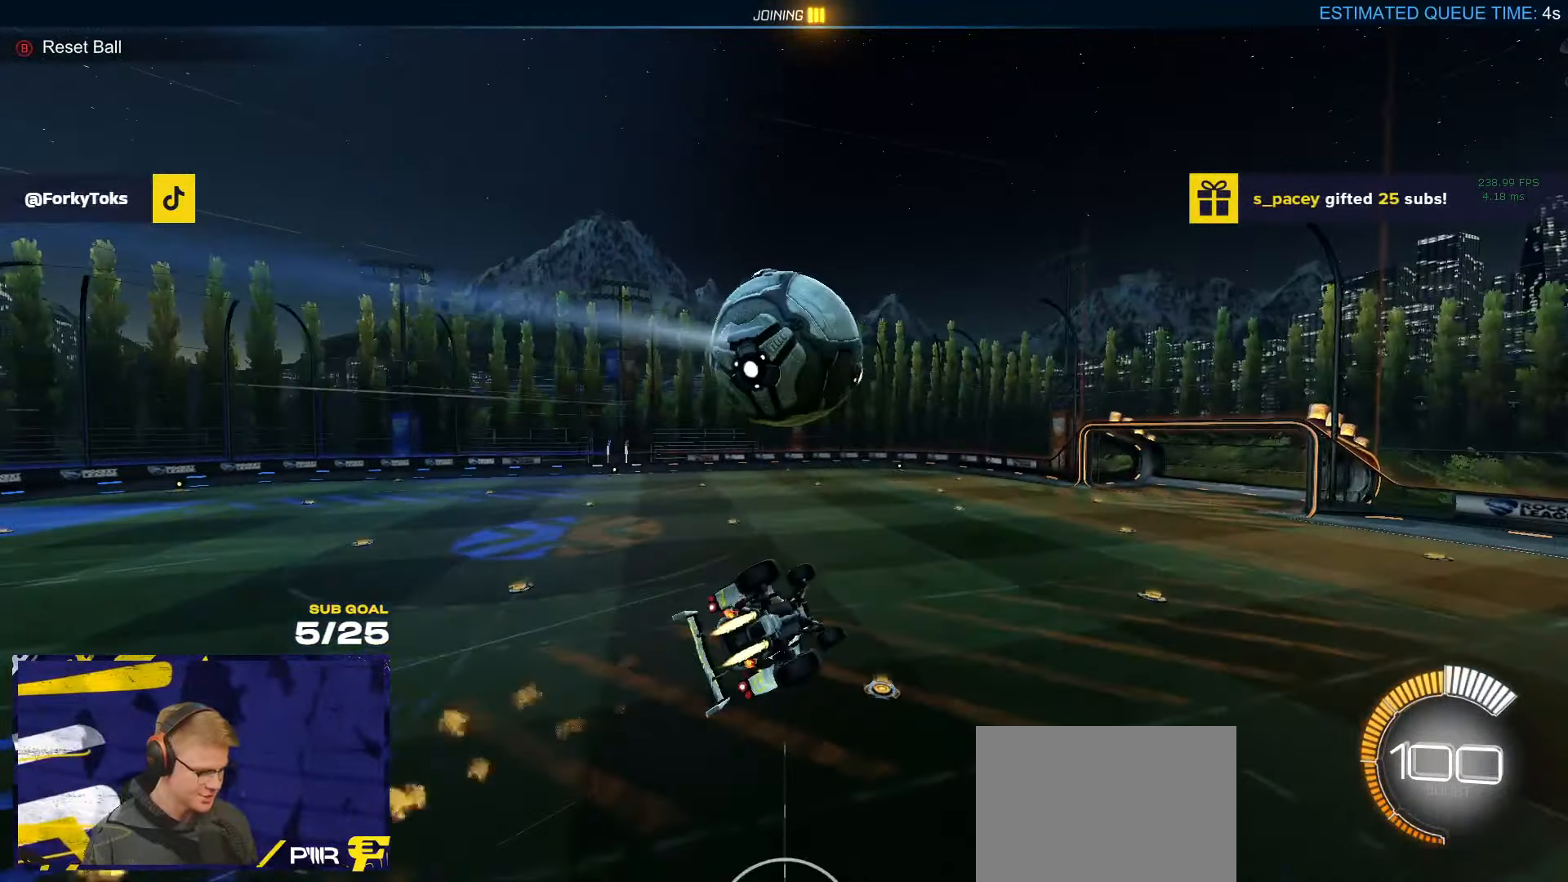
{"buttons": ["L1"], "left_stick": "left", "right_stick": "center", "events": [[67, "R1", "up"], [67, "left_stick", "down"], [167, "L1", "down"], [233, "left_stick", "down-left"], [467, "left_stick", "left"]]}
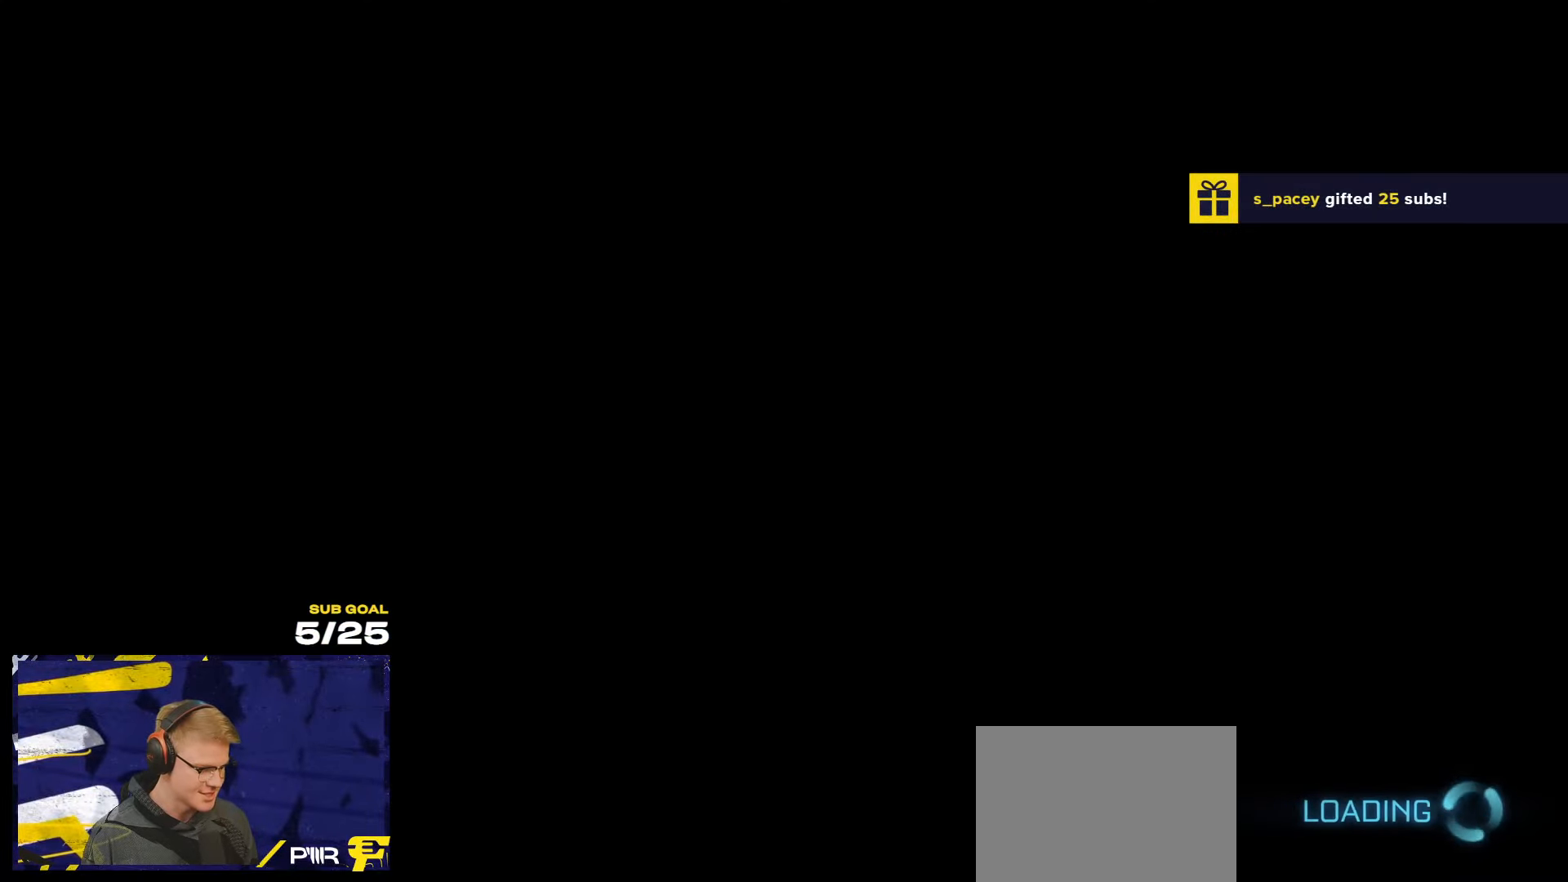
{"buttons": ["SELECT"], "left_stick": "center", "right_stick": "center", "events": [[117, "left_stick", "center"], [217, "L1", "up"], [217, "SELECT", "down"]]}
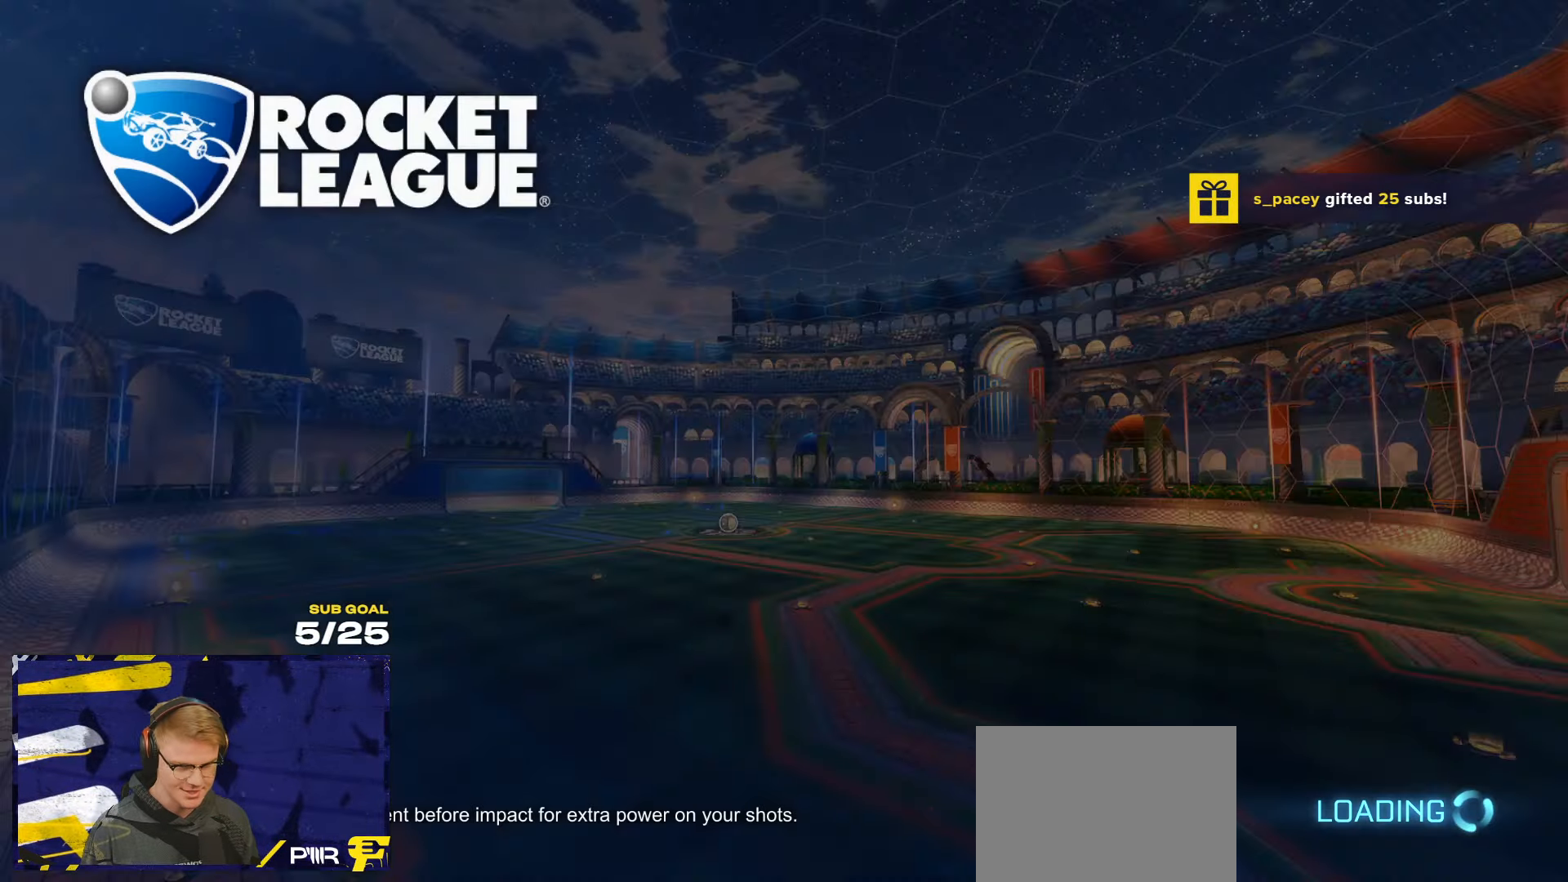
{"buttons": [], "left_stick": "center", "right_stick": "center", "events": [[33, "SELECT", "up"]]}